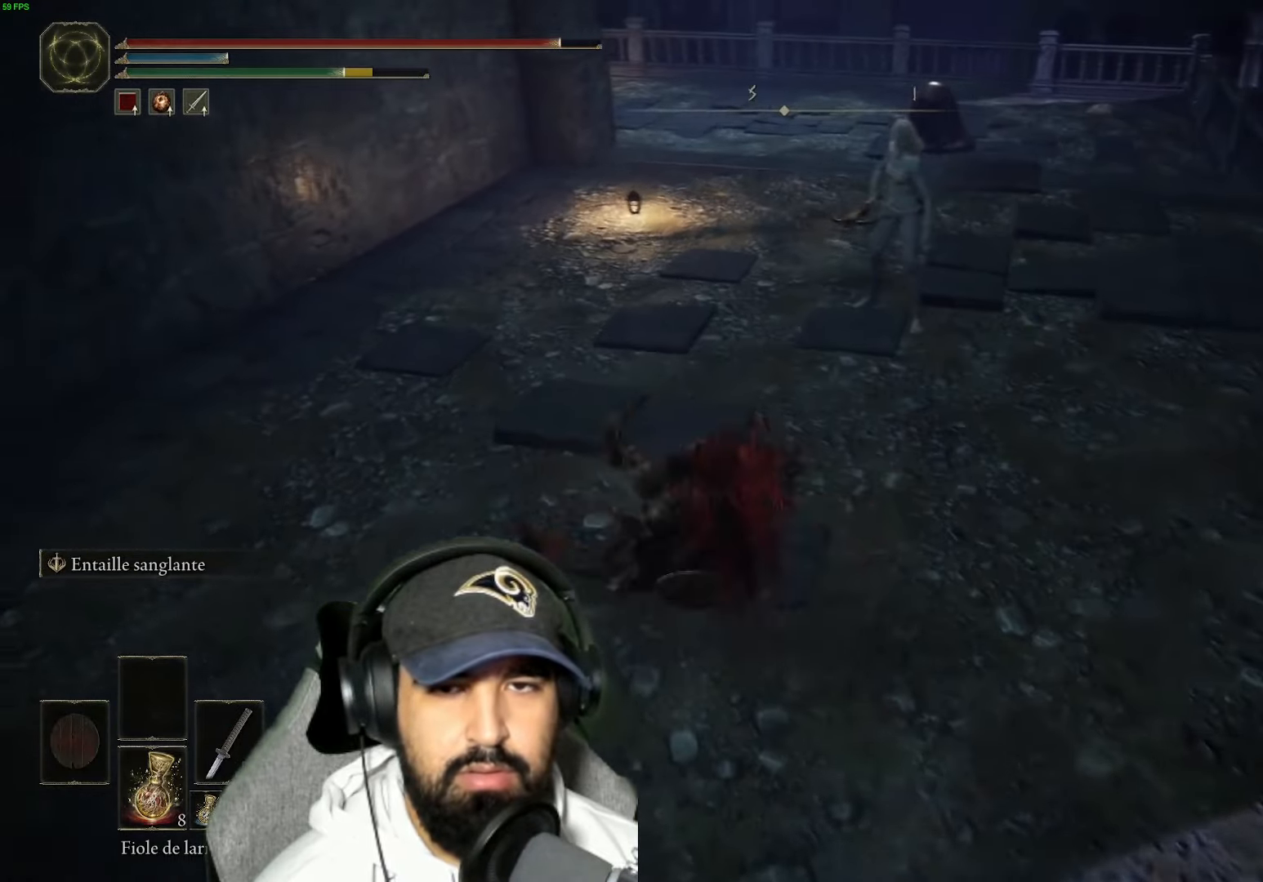
Gameplay with a controller (Xbox layout); each line is a JSON object with the inputs held at the frame after it. "events" lists button and stick changes between this image and that frame as [ms after this image, input, new state], when the widget could be followed in between.
{"buttons": [], "left_stick": "up", "right_stick": "center", "events": [[67, "left_stick", "up"], [134, "B", "up"], [350, "R1", "down"], [484, "R1", "up"]]}
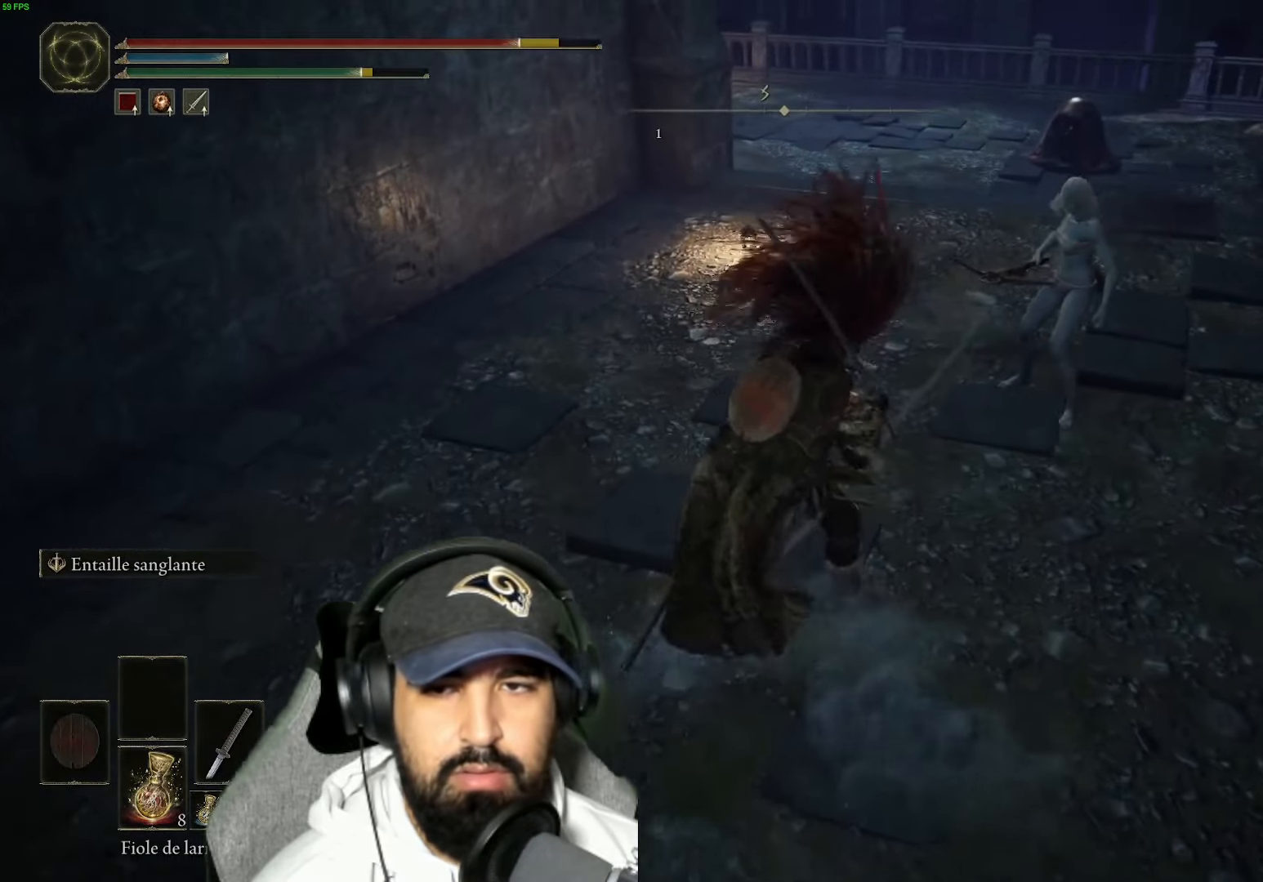
{"buttons": ["R1"], "left_stick": "up", "right_stick": "center", "events": [[134, "R1", "down"], [300, "R1", "up"], [384, "R1", "down"]]}
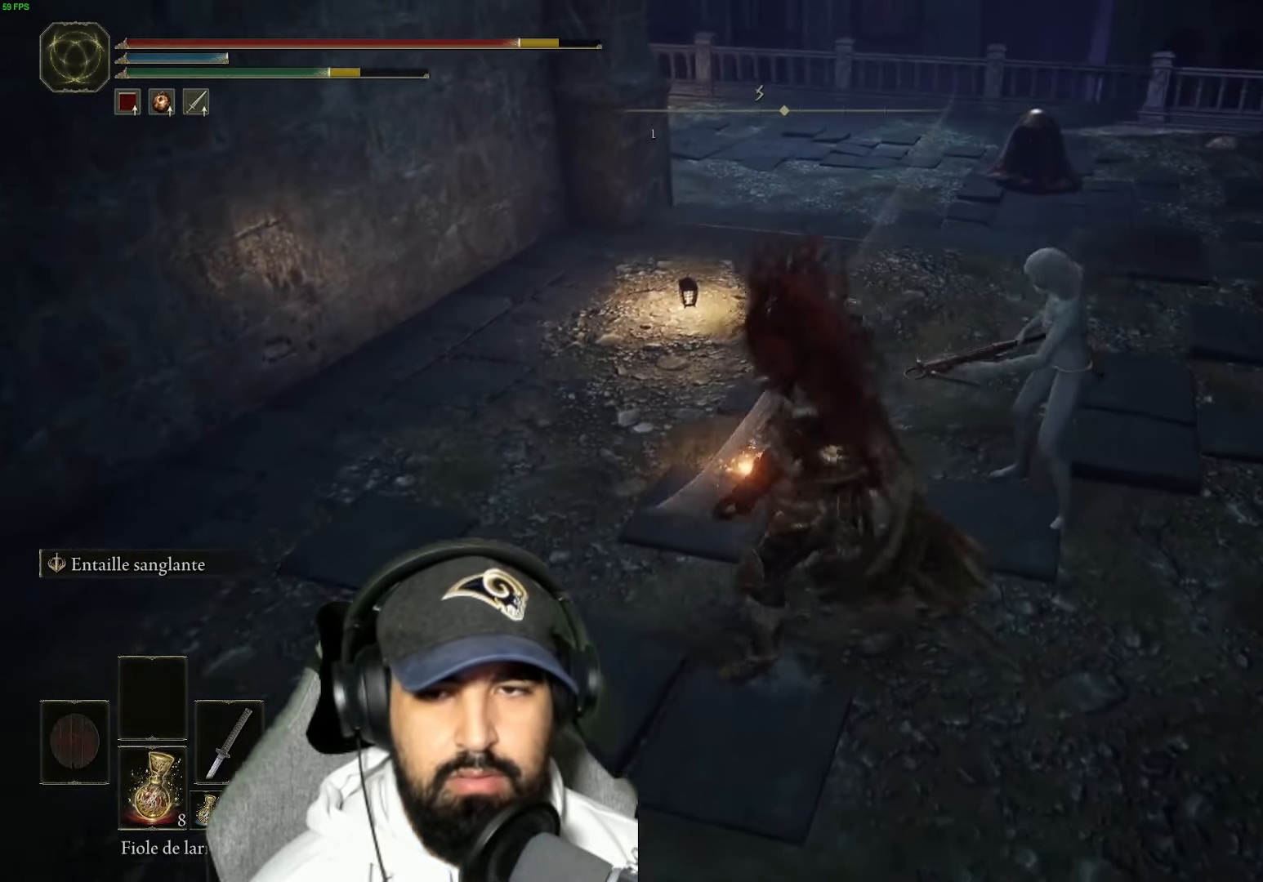
{"buttons": [], "left_stick": "up", "right_stick": "center", "events": [[117, "R3", "down"], [117, "right_stick", "right"], [250, "R1", "up"], [284, "R3", "up"], [317, "right_stick", "center"], [350, "R1", "down"], [500, "R1", "up"]]}
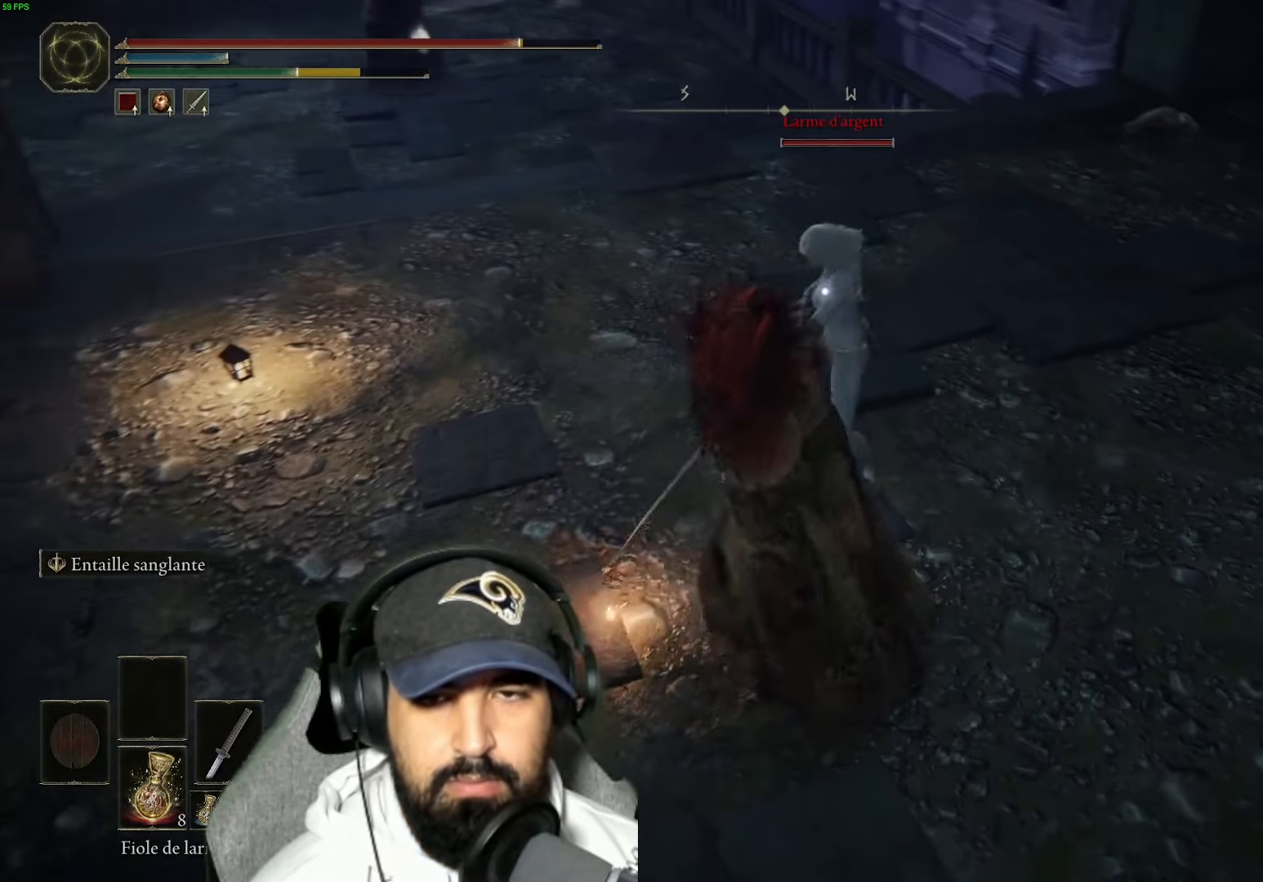
{"buttons": [], "left_stick": "up", "right_stick": "center", "events": [[84, "R1", "down"], [217, "R1", "up"], [317, "R1", "down"], [450, "R1", "up"]]}
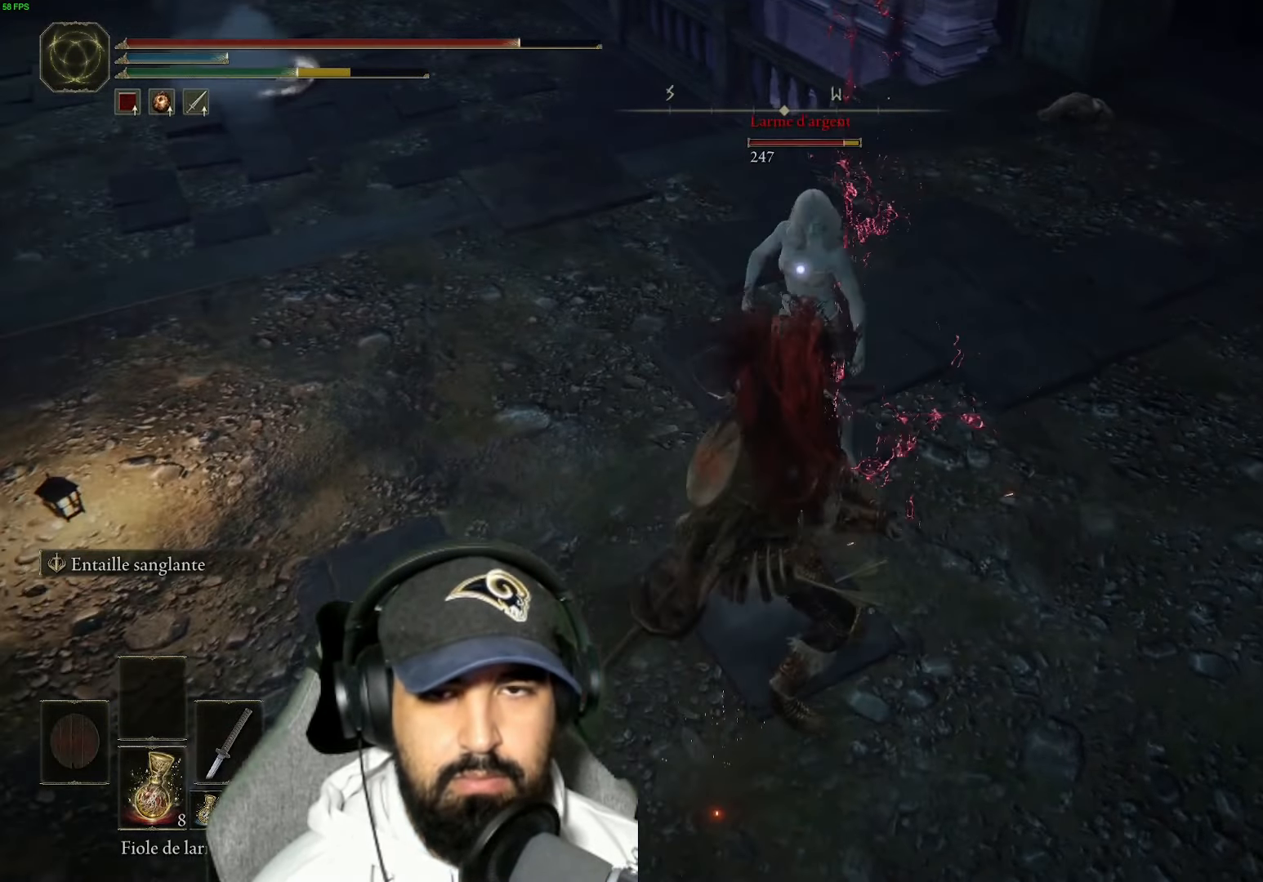
{"buttons": ["R1"], "left_stick": "up", "right_stick": "center", "events": [[34, "R1", "down"], [167, "R1", "up"], [234, "R1", "down"], [367, "R1", "up"], [467, "R1", "down"]]}
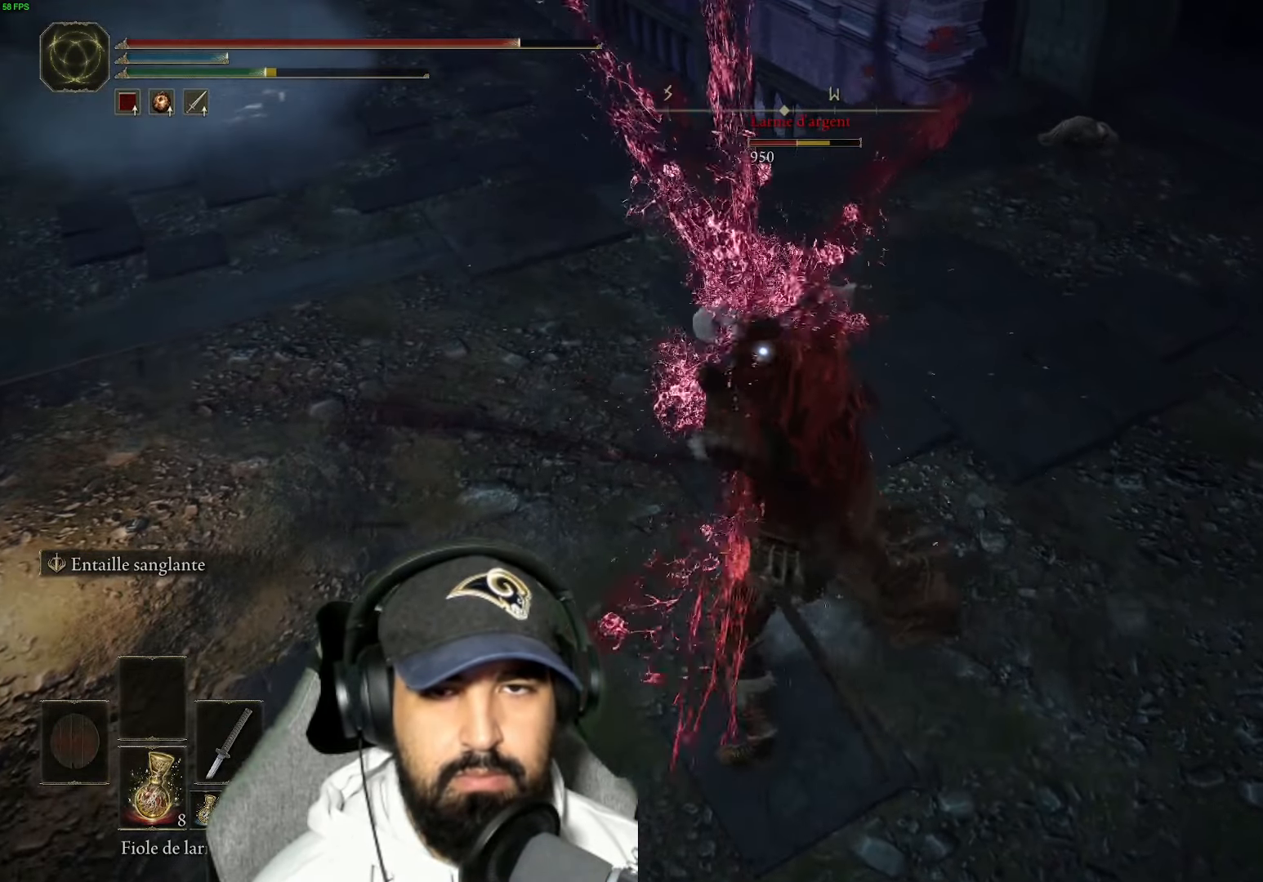
{"buttons": ["R1"], "left_stick": "up", "right_stick": "center", "events": [[117, "R1", "up"], [184, "R1", "down"], [367, "R1", "up"], [450, "R1", "down"]]}
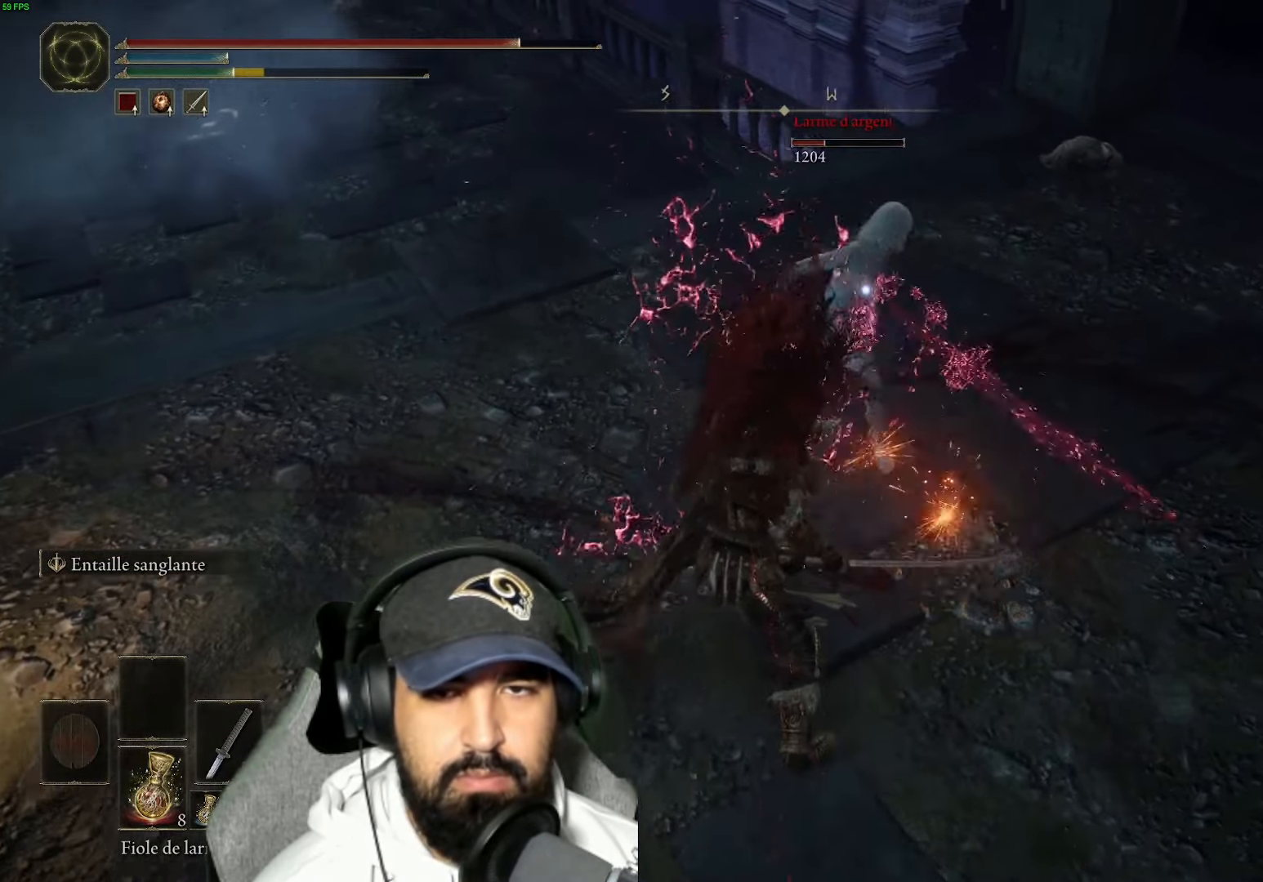
{"buttons": ["R1"], "left_stick": "up", "right_stick": "center", "events": [[117, "R1", "up"], [200, "R1", "down"], [334, "R1", "up"], [417, "R1", "down"]]}
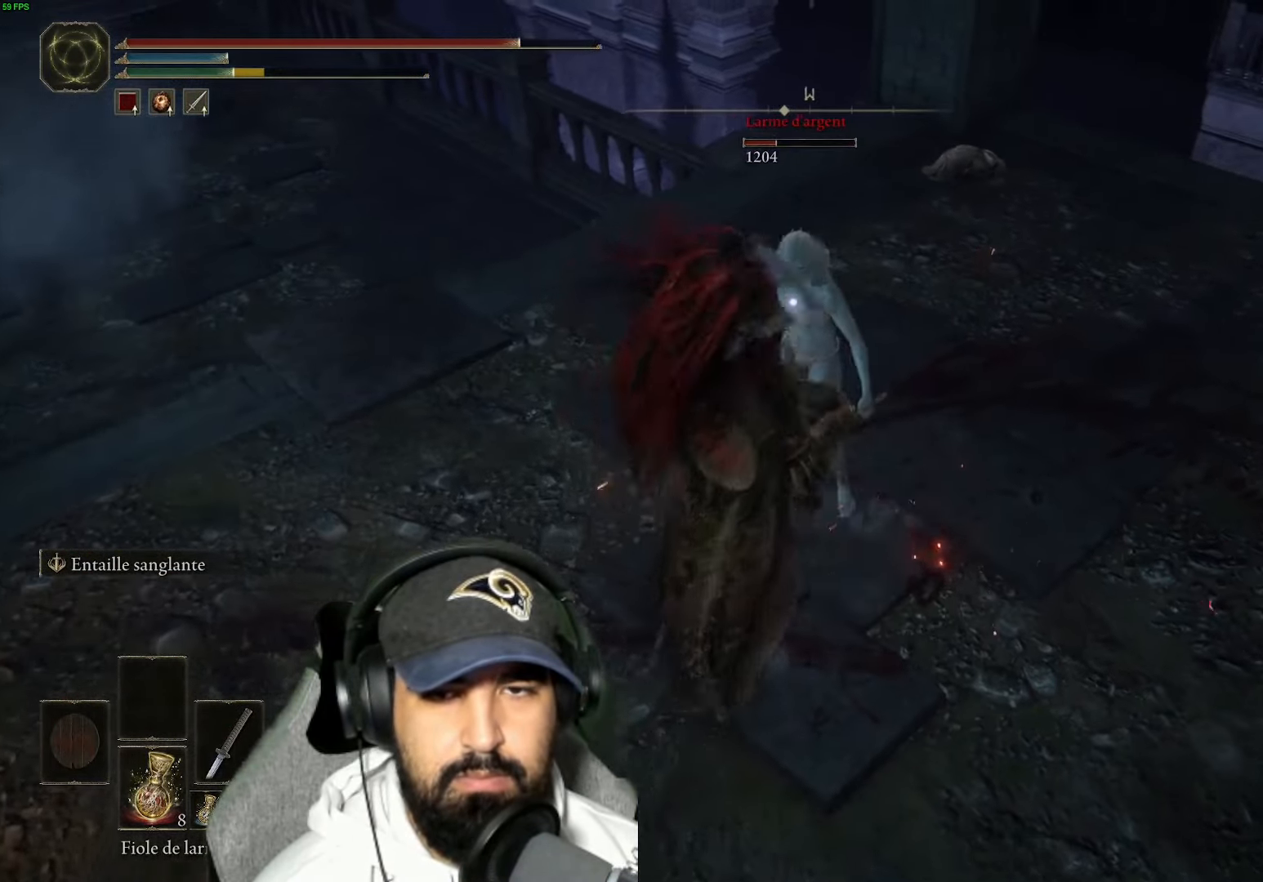
{"buttons": ["R1"], "left_stick": "up", "right_stick": "center", "events": [[84, "R1", "up"], [150, "R1", "down"], [317, "R1", "up"], [400, "R1", "down"]]}
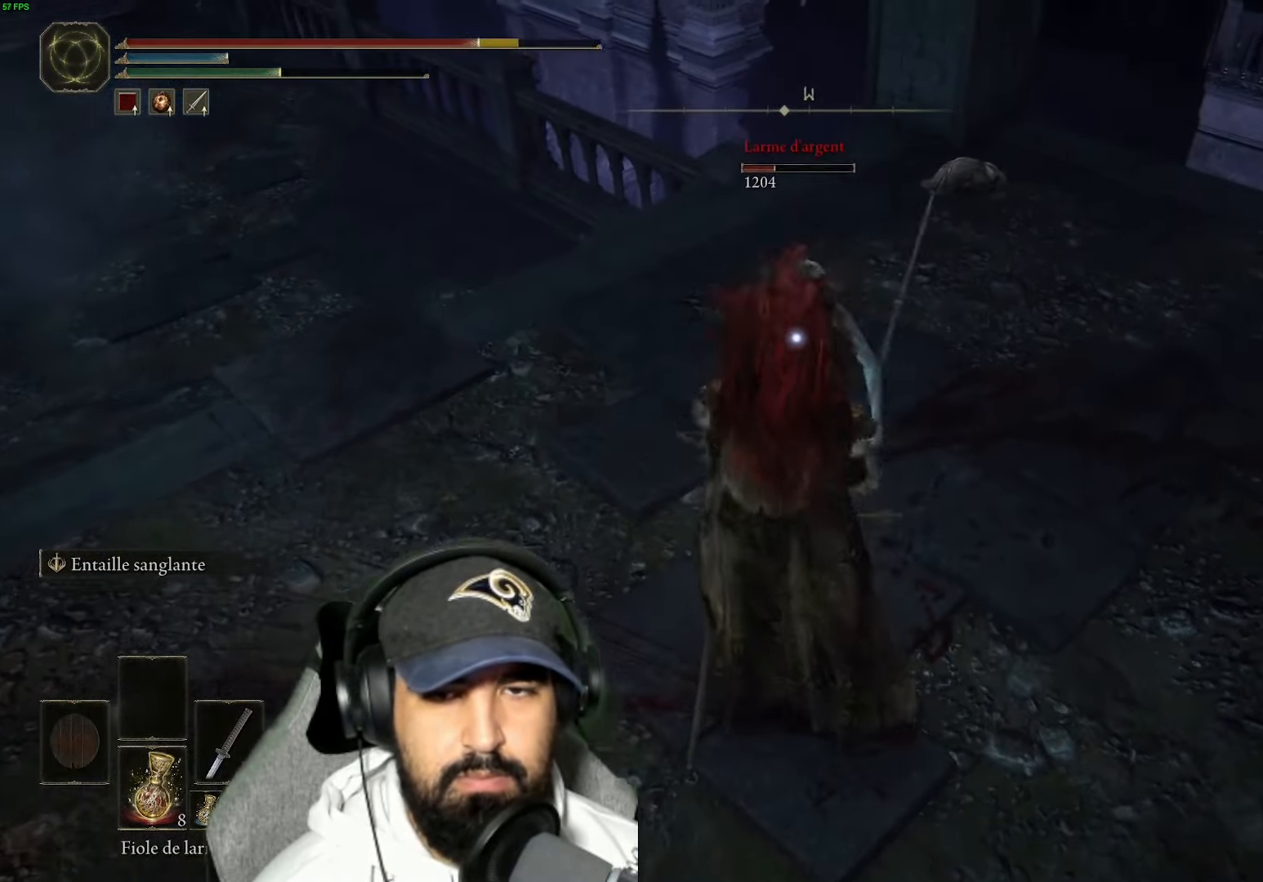
{"buttons": [], "left_stick": "up", "right_stick": "center", "events": [[34, "R1", "up"], [117, "R1", "down"], [233, "R1", "up"], [316, "R1", "down"], [450, "R1", "up"]]}
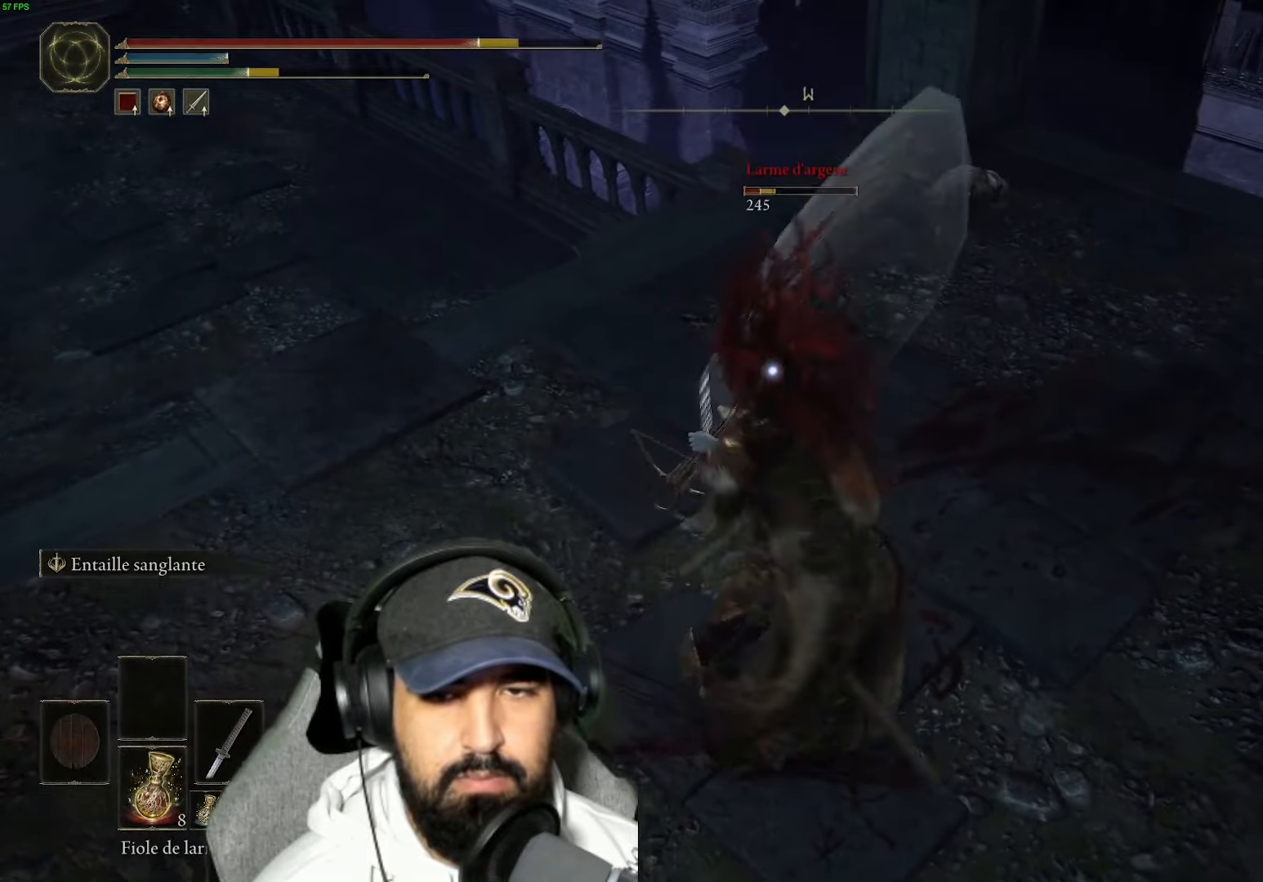
{"buttons": [], "left_stick": "up", "right_stick": "center", "events": [[33, "R1", "down"], [200, "R1", "up"], [283, "R1", "down"], [433, "R1", "up"]]}
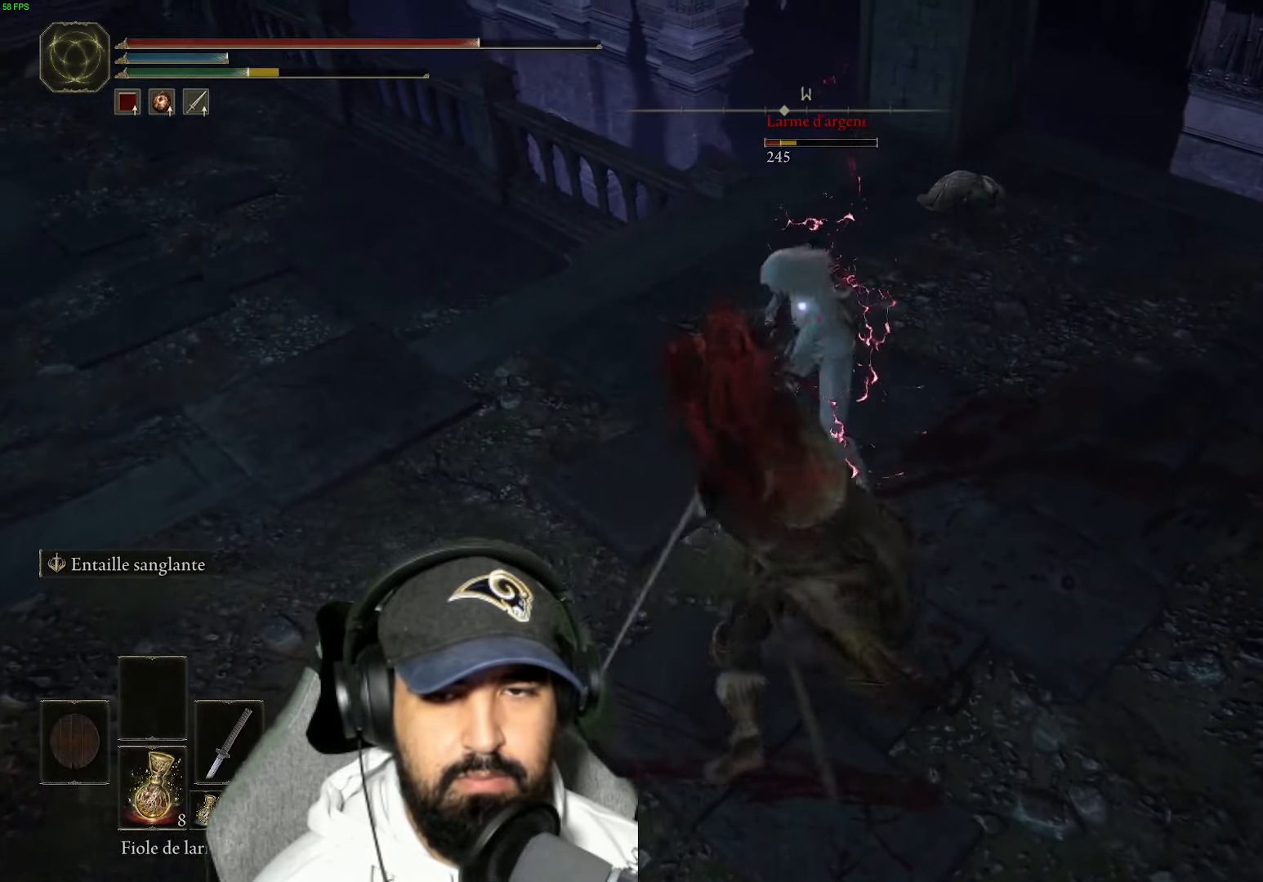
{"buttons": [], "left_stick": "center", "right_stick": "center", "events": [[16, "R1", "down"], [150, "R1", "up"], [400, "left_stick", "center"]]}
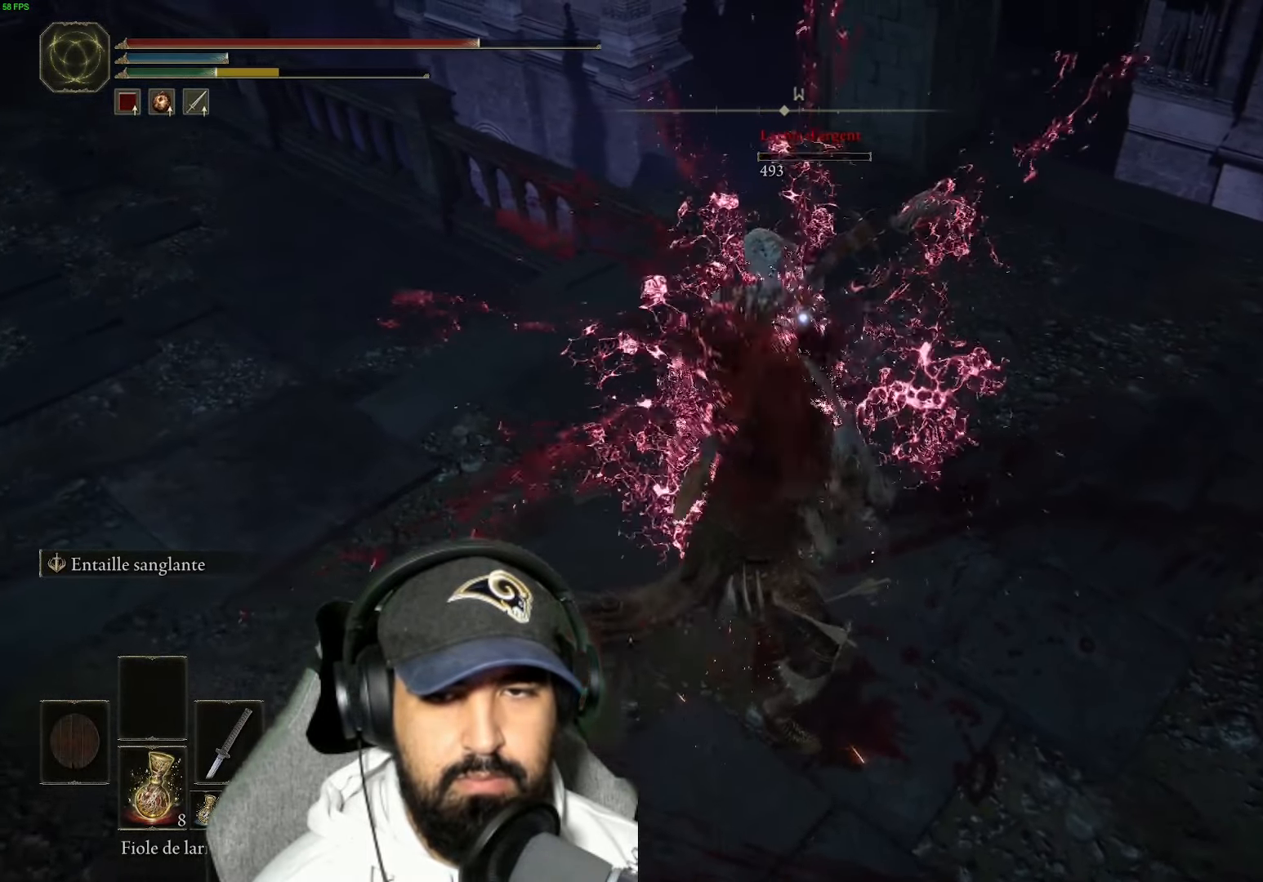
{"buttons": [], "left_stick": "center", "right_stick": "left", "events": [[250, "right_stick", "left"]]}
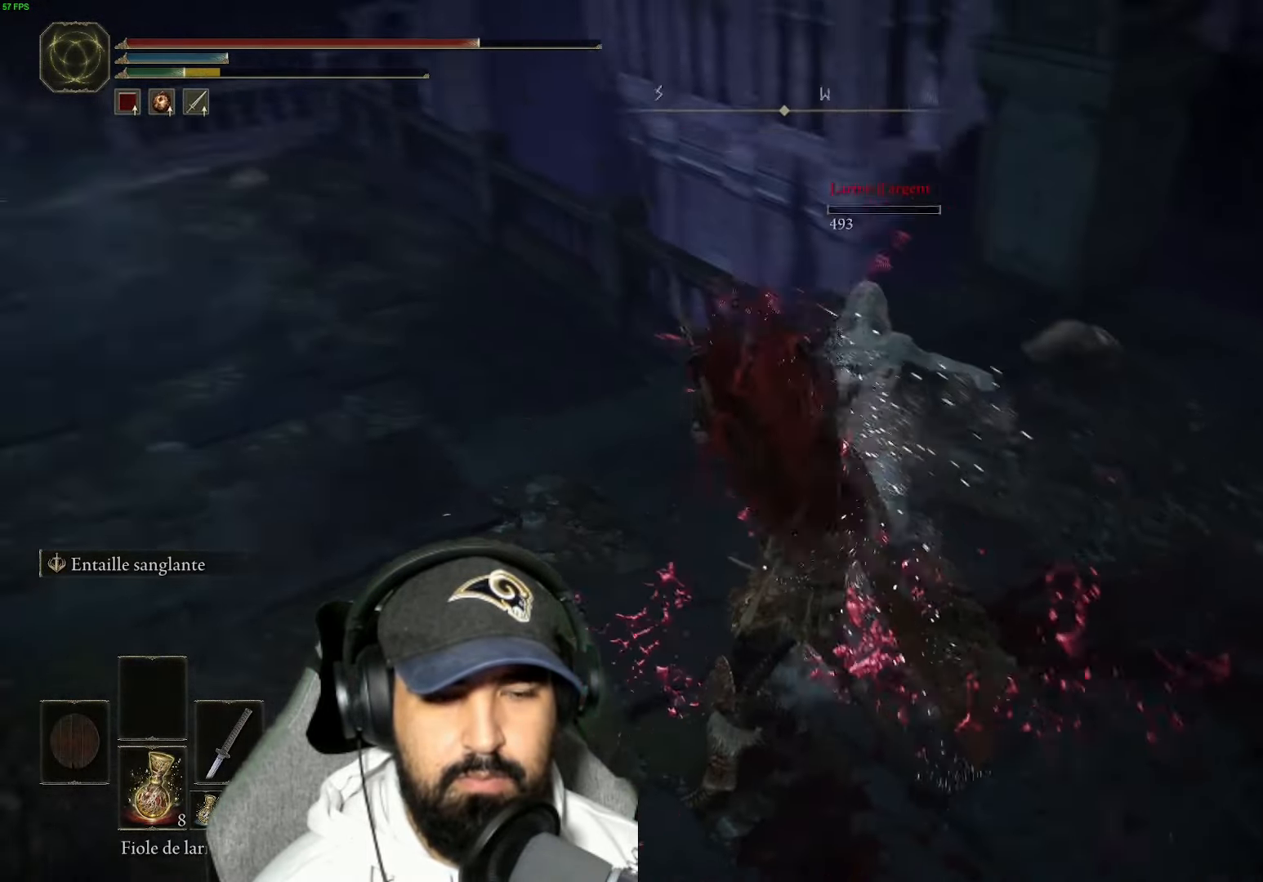
{"buttons": [], "left_stick": "up-left", "right_stick": "center", "events": [[266, "left_stick", "left"], [300, "right_stick", "center"], [433, "left_stick", "up-left"]]}
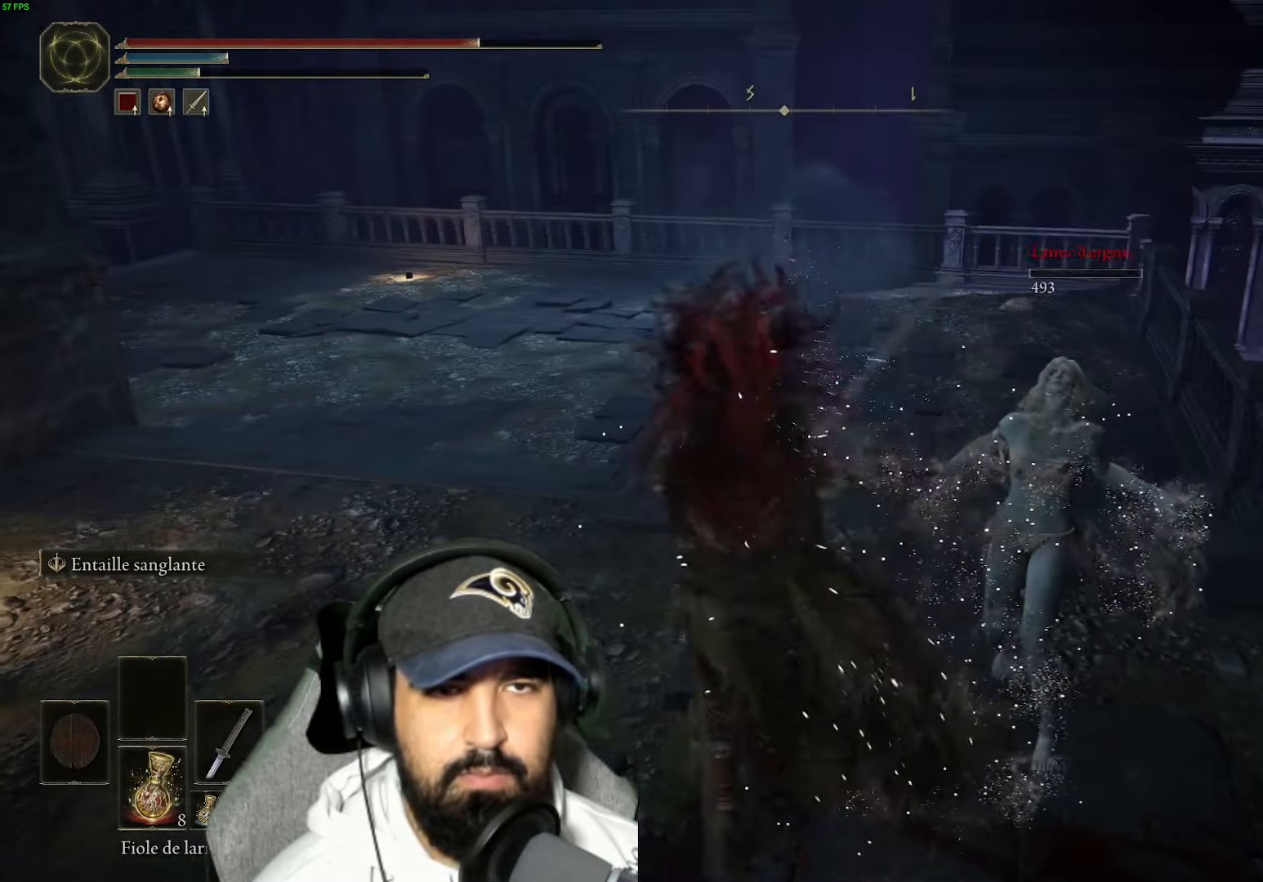
{"buttons": [], "left_stick": "up", "right_stick": "center", "events": [[416, "left_stick", "up"]]}
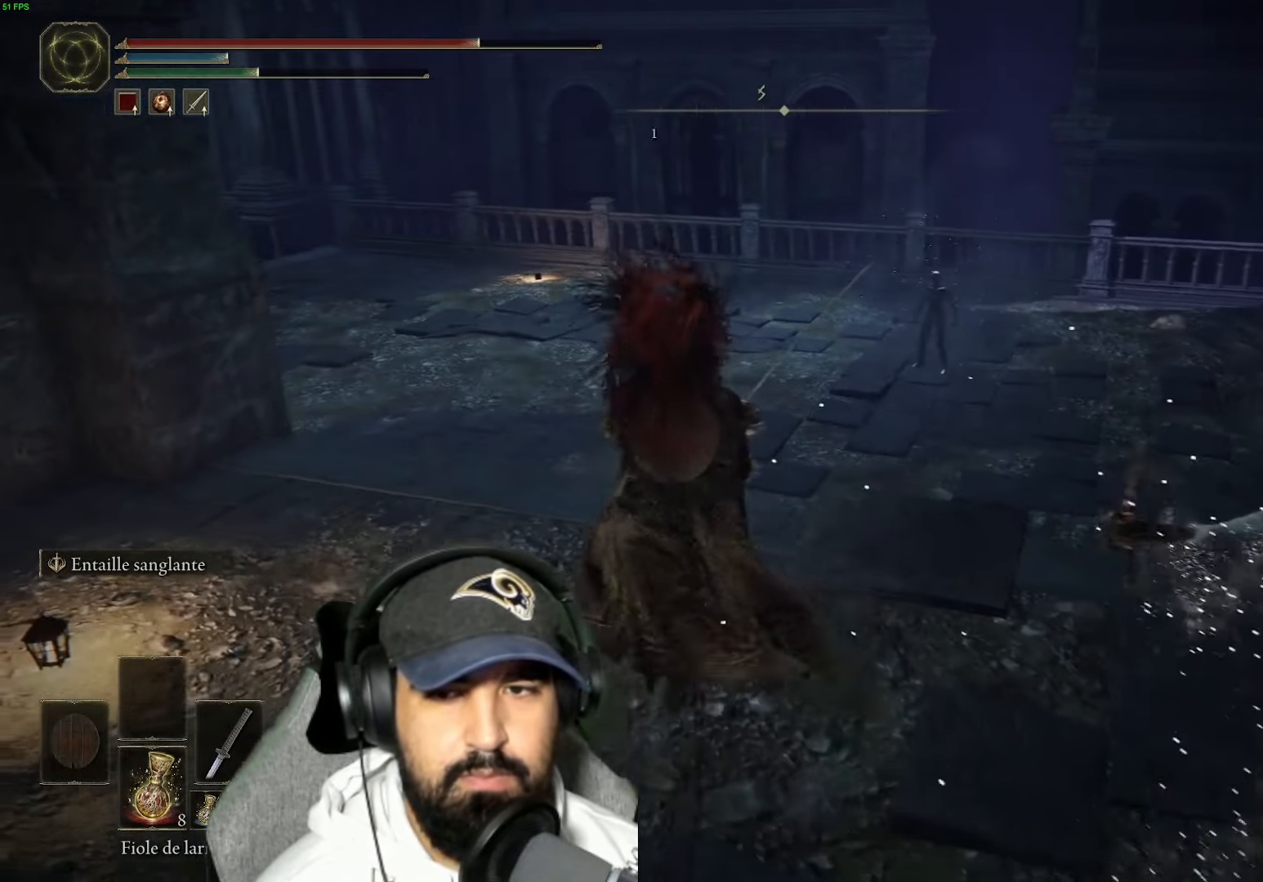
{"buttons": ["B"], "left_stick": "up", "right_stick": "center", "events": [[183, "B", "down"]]}
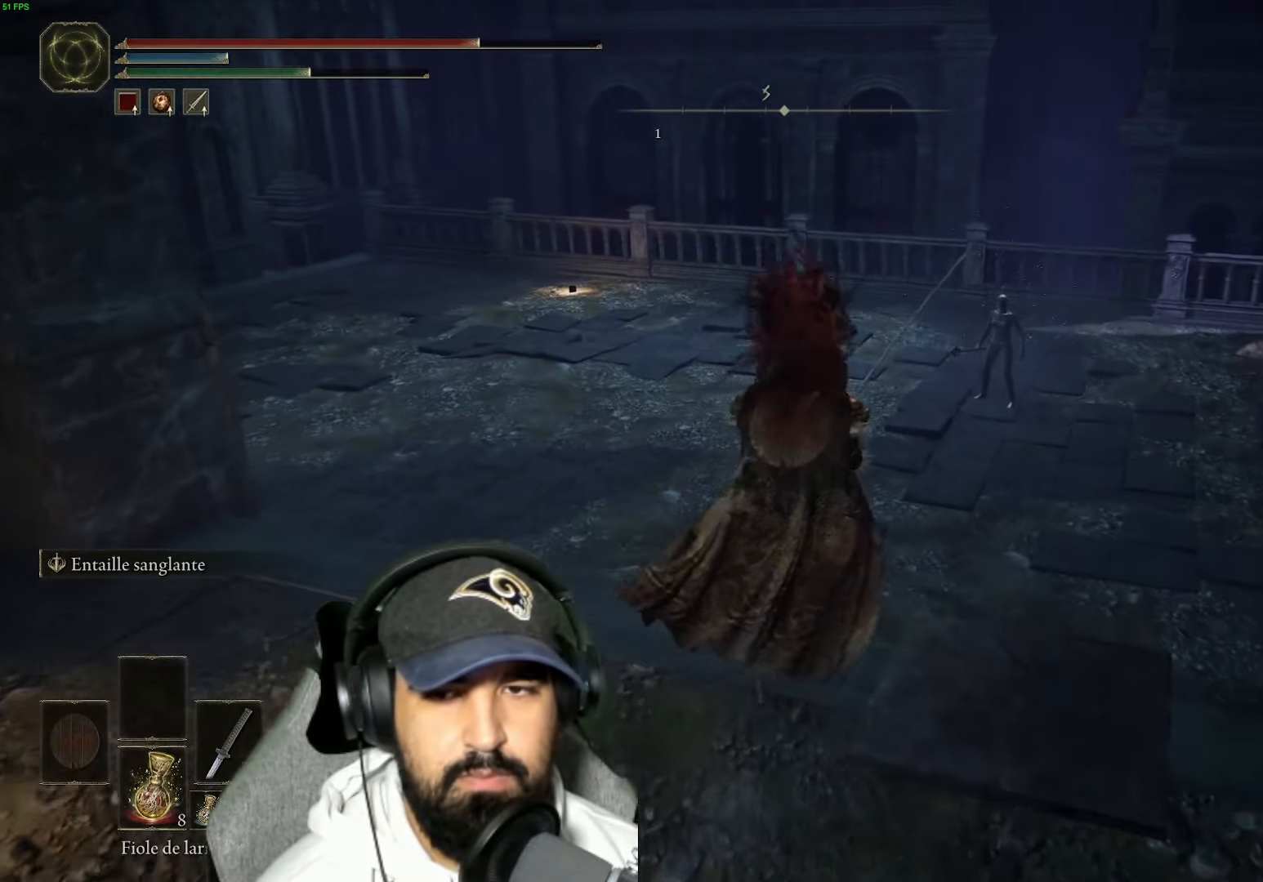
{"buttons": ["B"], "left_stick": "up", "right_stick": "center", "events": []}
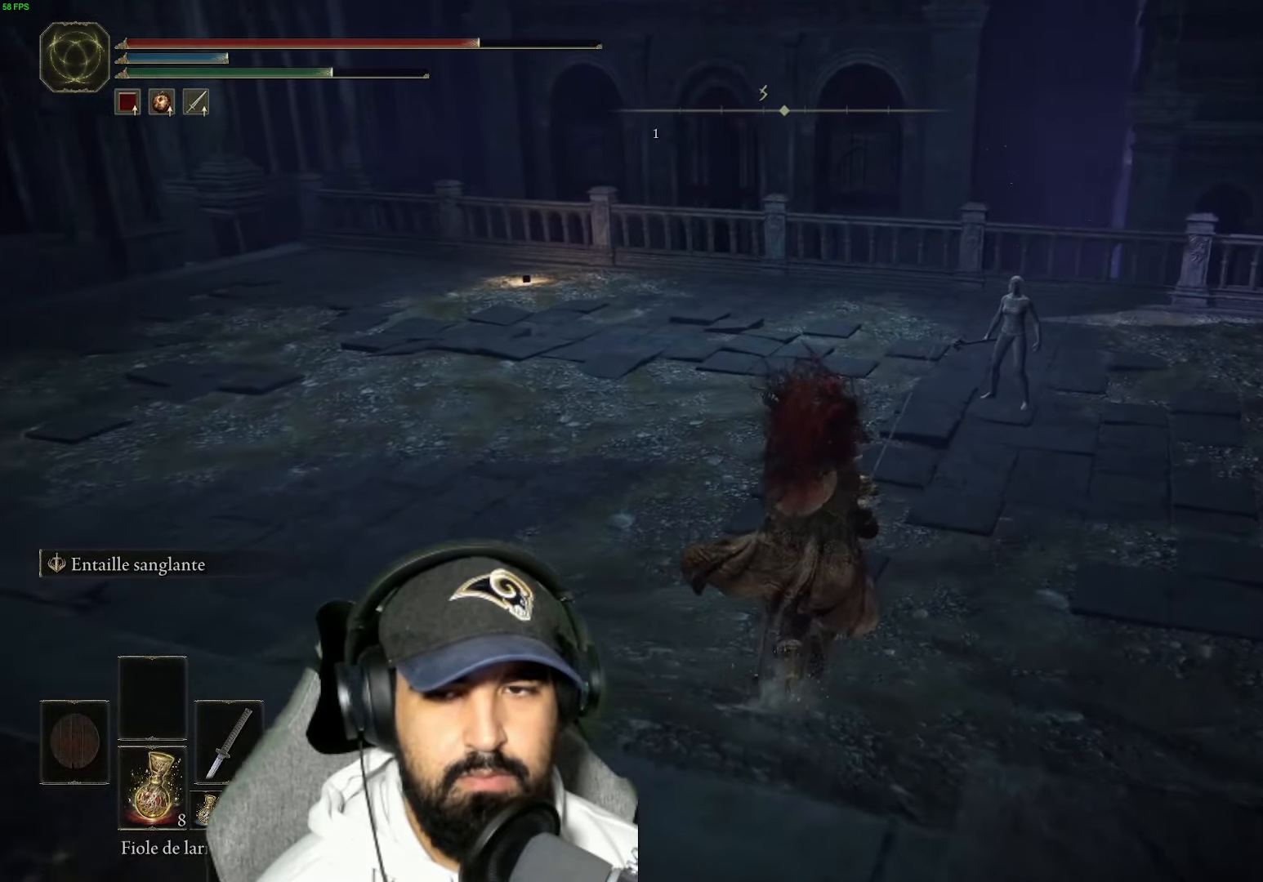
{"buttons": ["B"], "left_stick": "up", "right_stick": "center", "events": []}
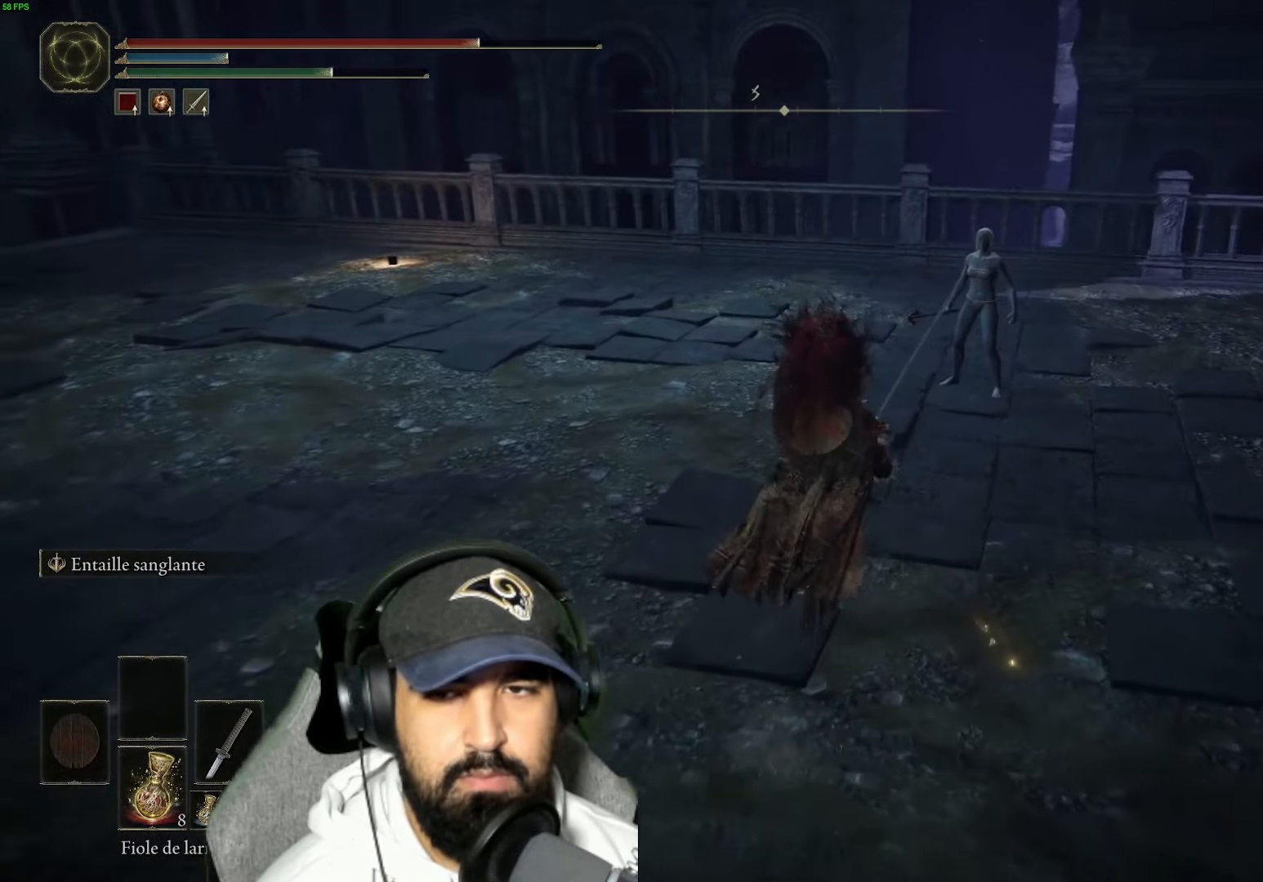
{"buttons": ["R3"], "left_stick": "up", "right_stick": "center", "events": [[133, "R2", "down"], [300, "B", "up"], [416, "R2", "up"], [500, "R3", "down"]]}
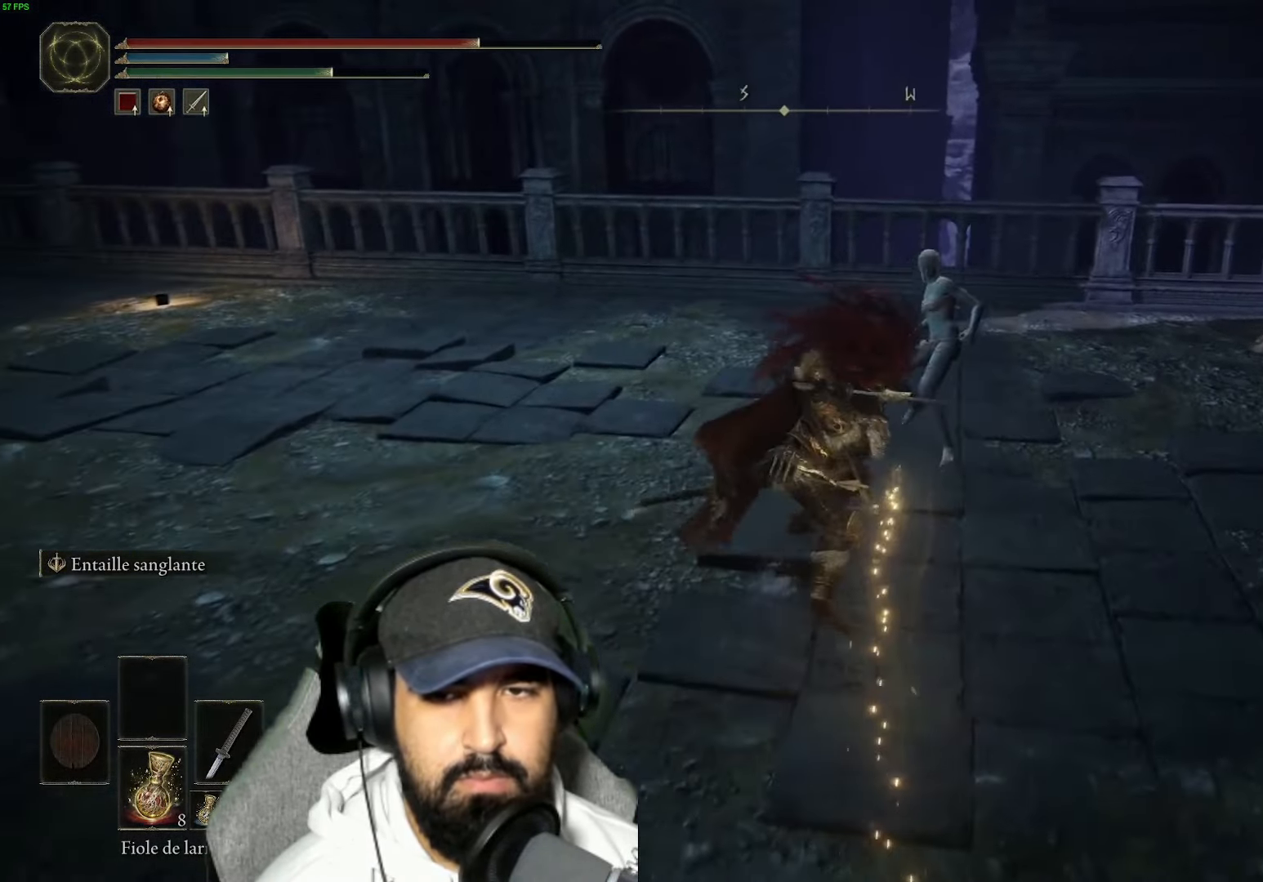
{"buttons": [], "left_stick": "up", "right_stick": "center", "events": [[50, "right_stick", "up-right"], [116, "R3", "up"], [166, "right_stick", "center"]]}
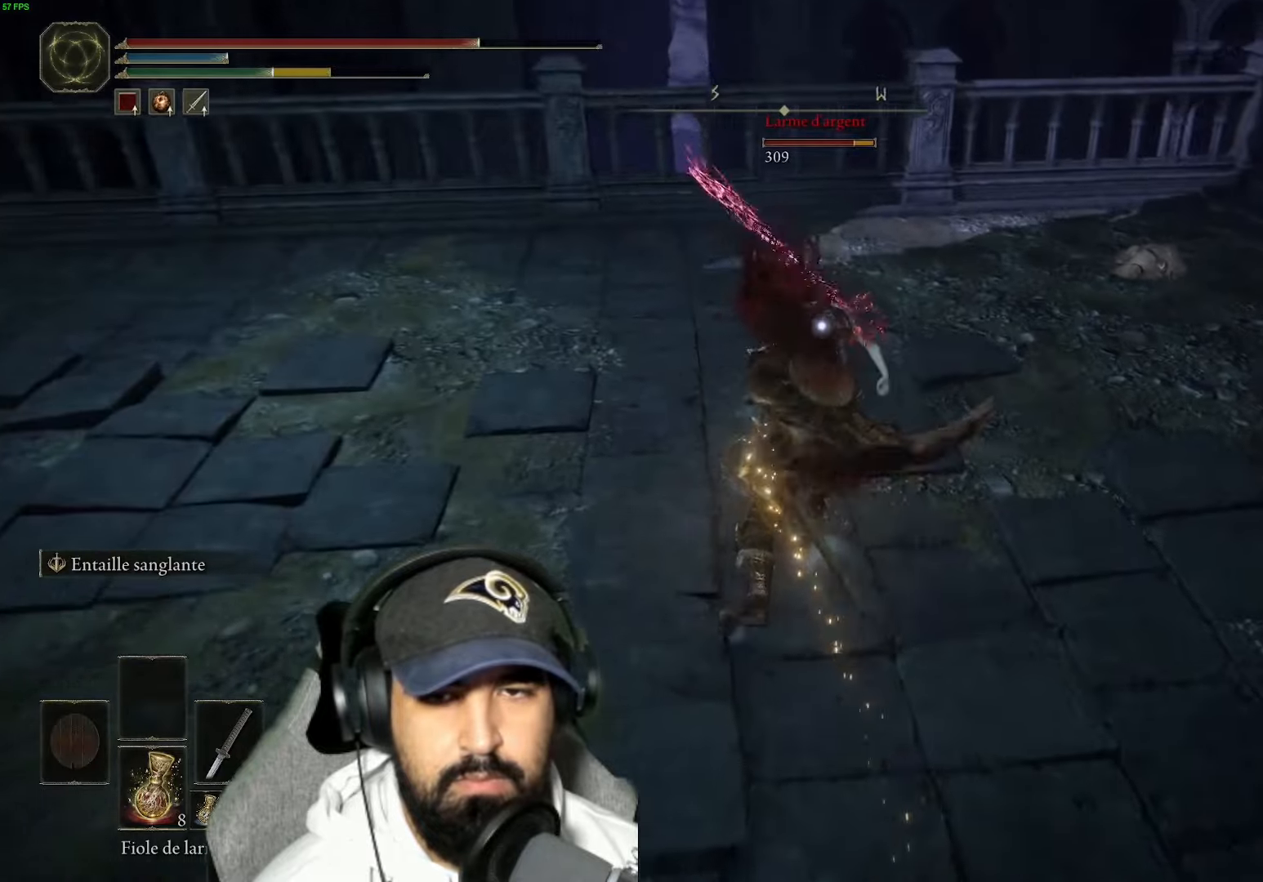
{"buttons": ["R1"], "left_stick": "up", "right_stick": "center", "events": [[183, "R1", "down"], [300, "R1", "up"], [400, "R1", "down"]]}
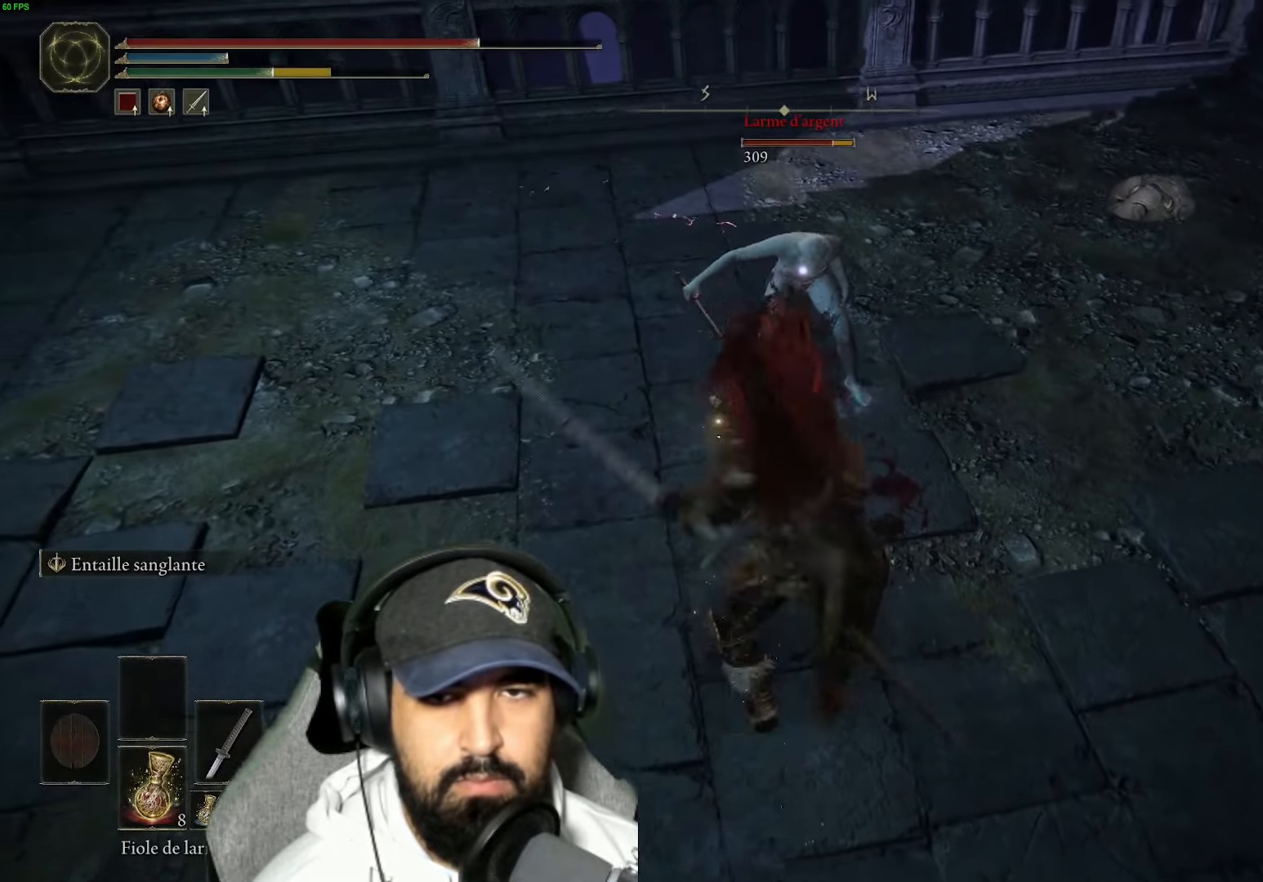
{"buttons": [], "left_stick": "up", "right_stick": "center", "events": [[17, "R1", "up"], [100, "R1", "down"], [233, "R1", "up"], [317, "R1", "down"], [467, "R1", "up"]]}
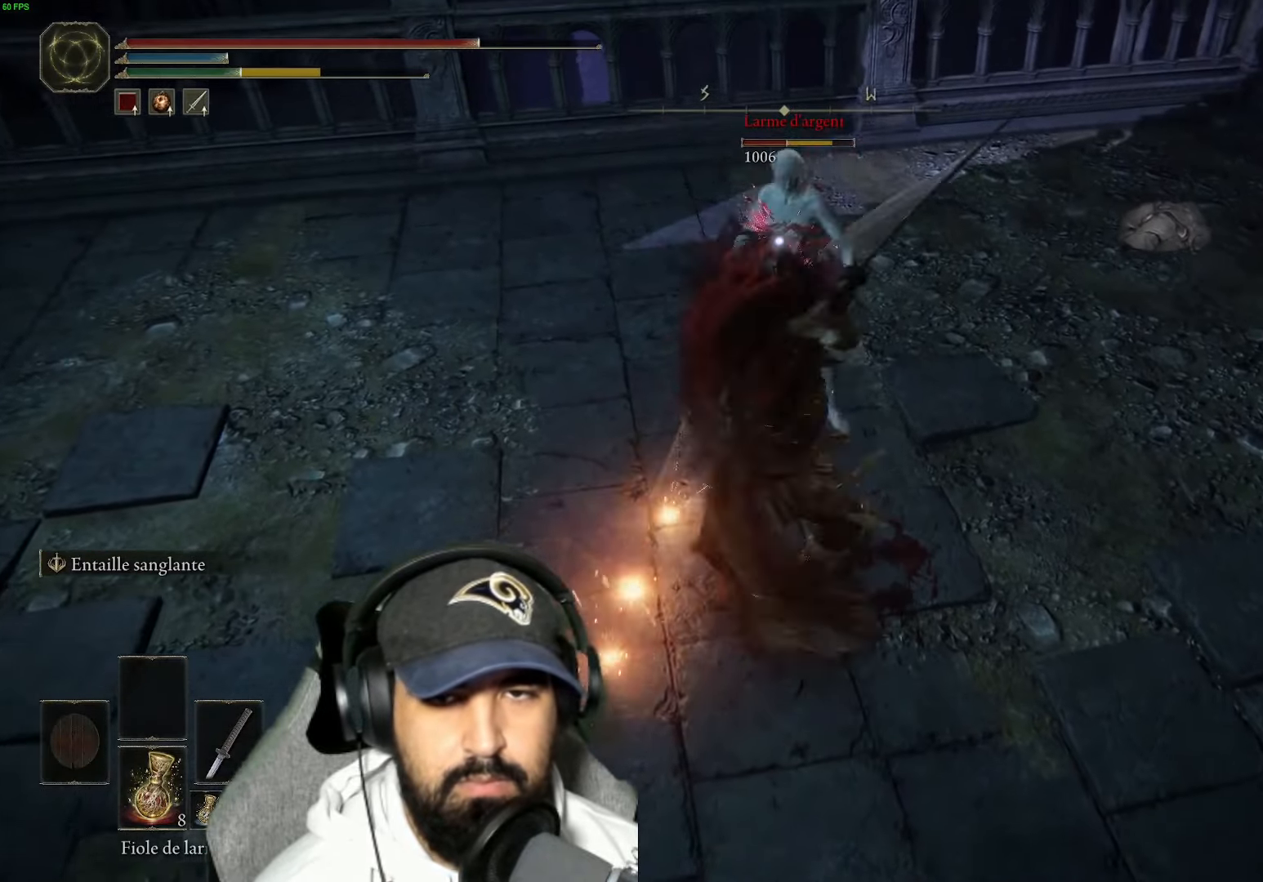
{"buttons": ["R1"], "left_stick": "up", "right_stick": "center", "events": [[33, "R1", "down"], [183, "R1", "up"], [267, "R1", "down"], [383, "R1", "up"], [483, "R1", "down"]]}
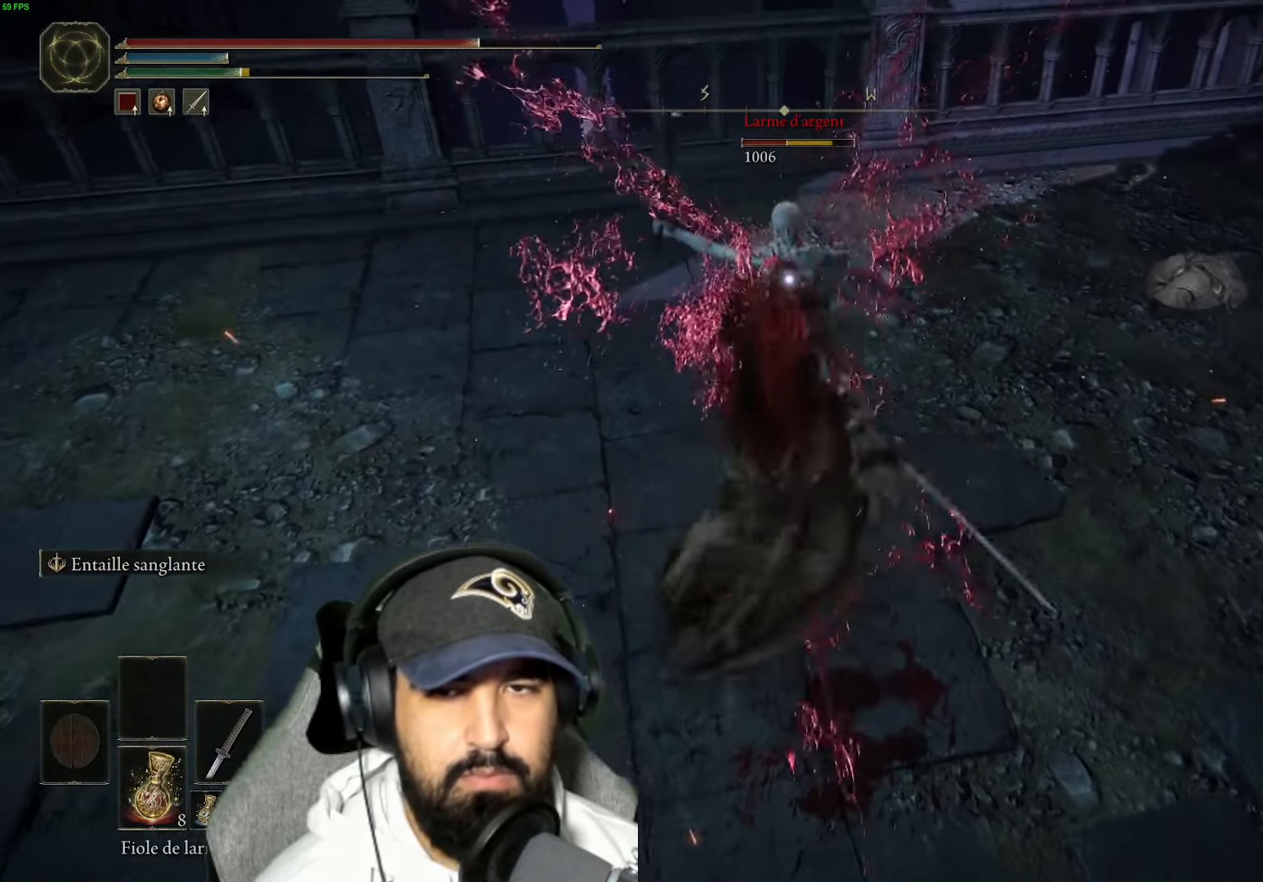
{"buttons": ["R1"], "left_stick": "up", "right_stick": "center", "events": [[133, "R1", "up"], [200, "R1", "down"], [350, "R1", "up"], [417, "R1", "down"]]}
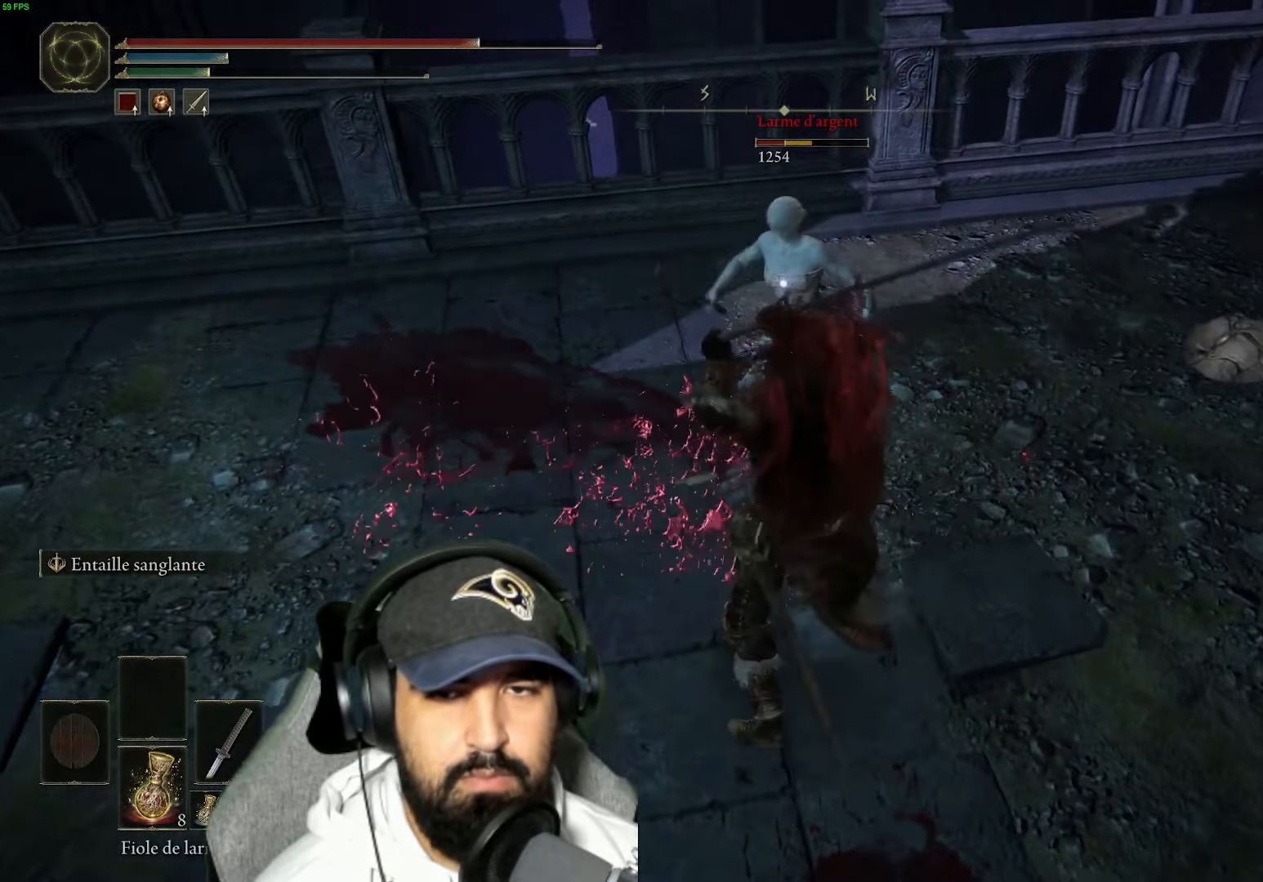
{"buttons": ["R1"], "left_stick": "up", "right_stick": "center", "events": [[67, "R1", "up"], [150, "R1", "down"], [300, "R1", "up"], [350, "R1", "down"]]}
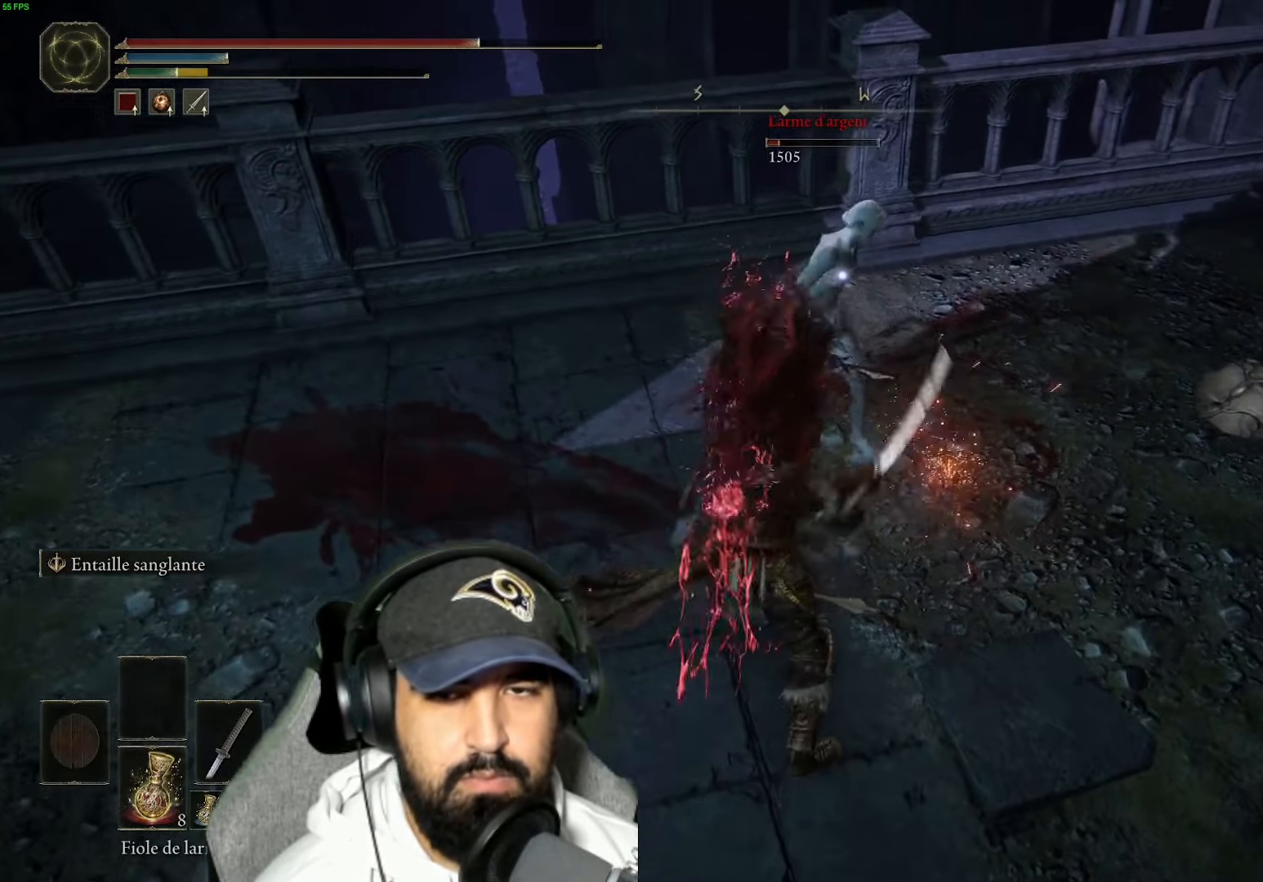
{"buttons": ["R1"], "left_stick": "up", "right_stick": "center", "events": [[17, "R1", "up"], [83, "R1", "down"], [217, "R1", "up"], [300, "R1", "down"], [433, "R1", "up"], [483, "R1", "down"]]}
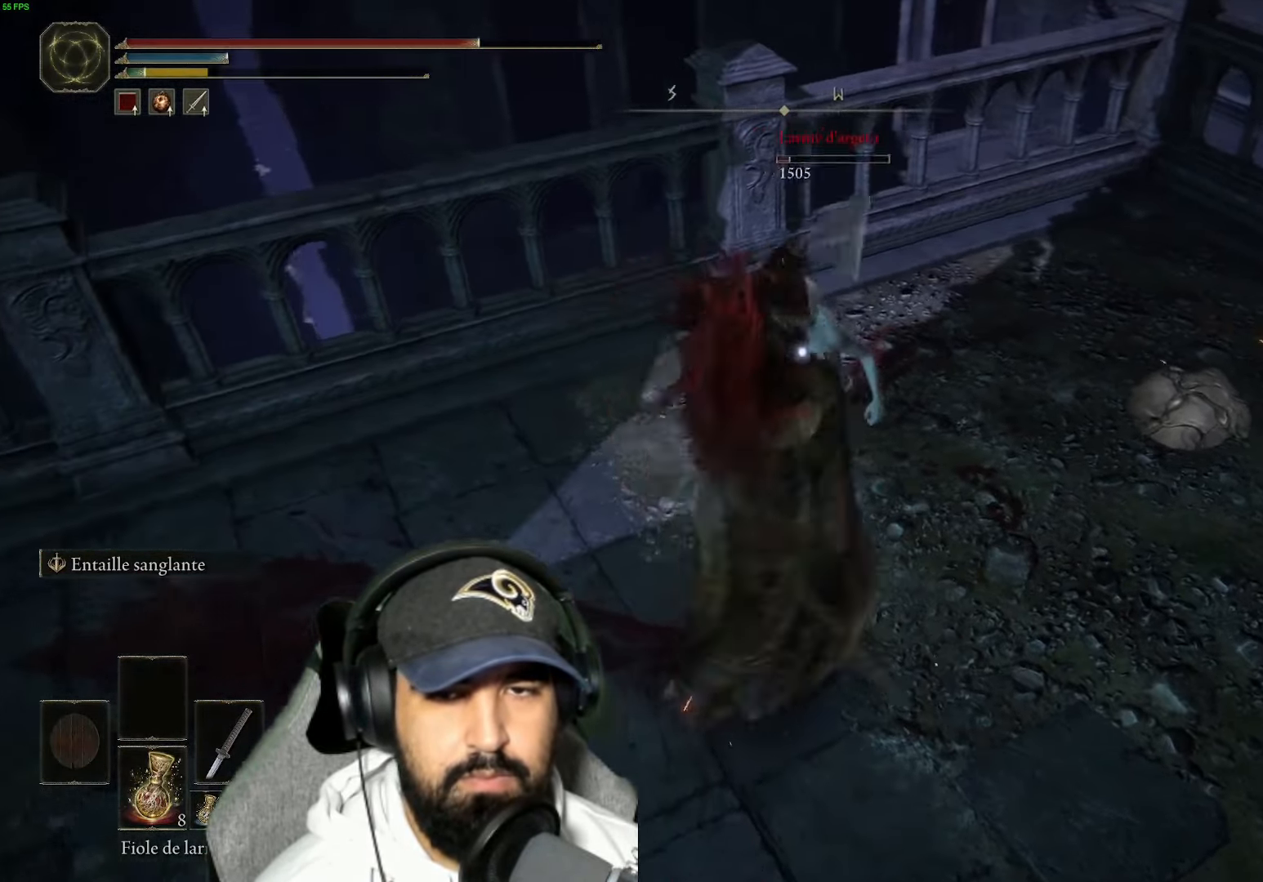
{"buttons": [], "left_stick": "center", "right_stick": "center", "events": [[150, "R1", "up"], [217, "R1", "down"], [367, "R1", "up"], [383, "left_stick", "center"]]}
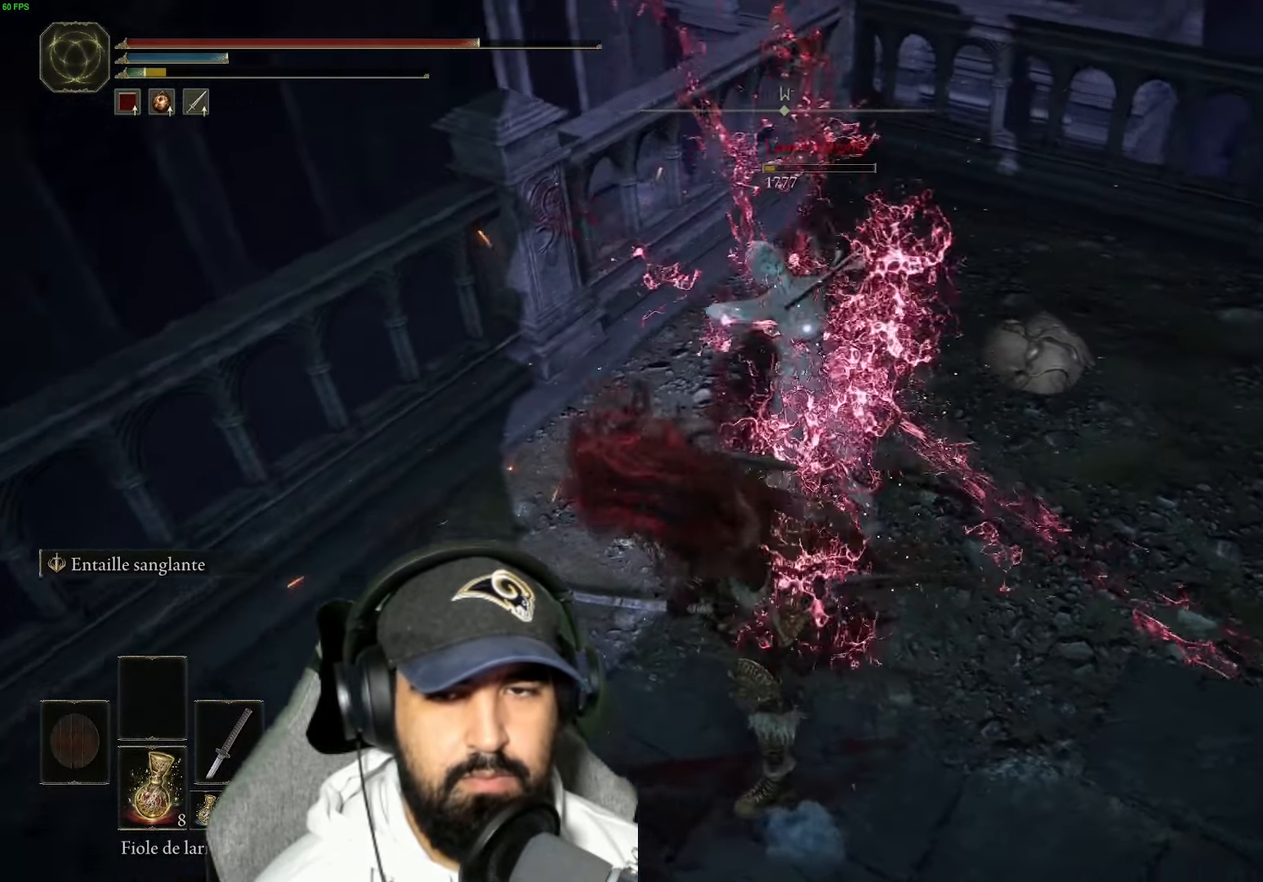
{"buttons": [], "left_stick": "center", "right_stick": "left", "events": [[83, "right_stick", "left"]]}